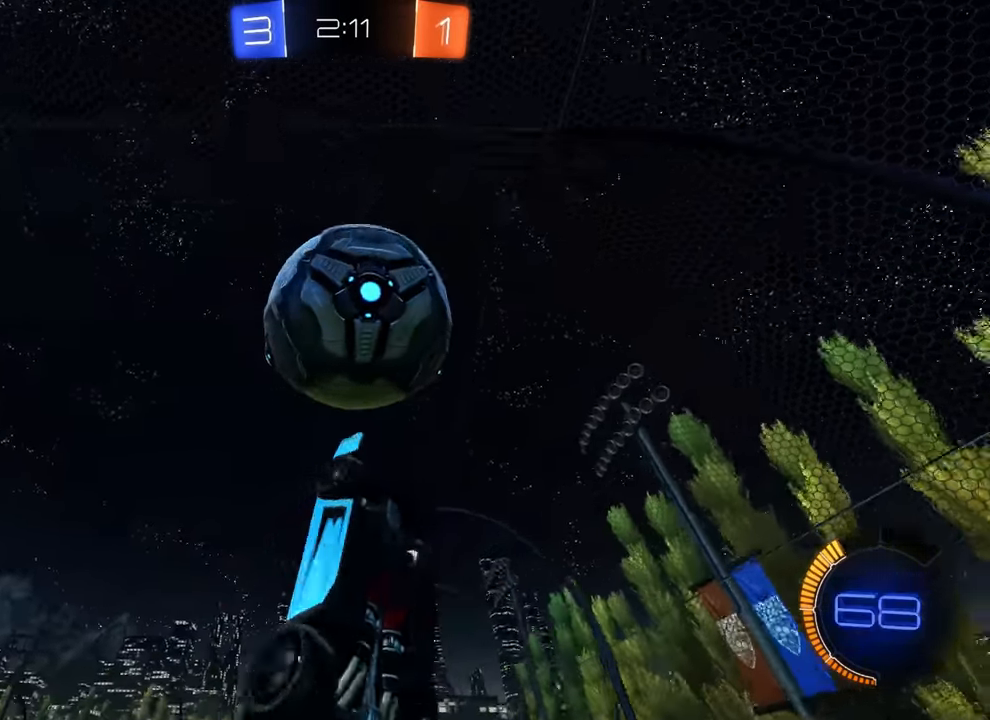
Gameplay with a controller (PlayStation layout); each line is a JSON object with the inputs held at the frame after it. "events" lists button and stick changes between this image and that frame as [ms after this image, input, new state], when the widget could be followed in between. Not read: DPAD_DOWN DPAD_LEFT DPAD_RIGHT DPAD_UP L3 R3 SELECT START right_stick.
{"buttons": ["CIRCLE"], "left_stick": "down-left", "events": [[83, "CIRCLE", "up"], [83, "left_stick", "up"], [183, "CIRCLE", "down"], [183, "left_stick", "down-right"], [317, "R1", "up"], [383, "left_stick", "down-left"]]}
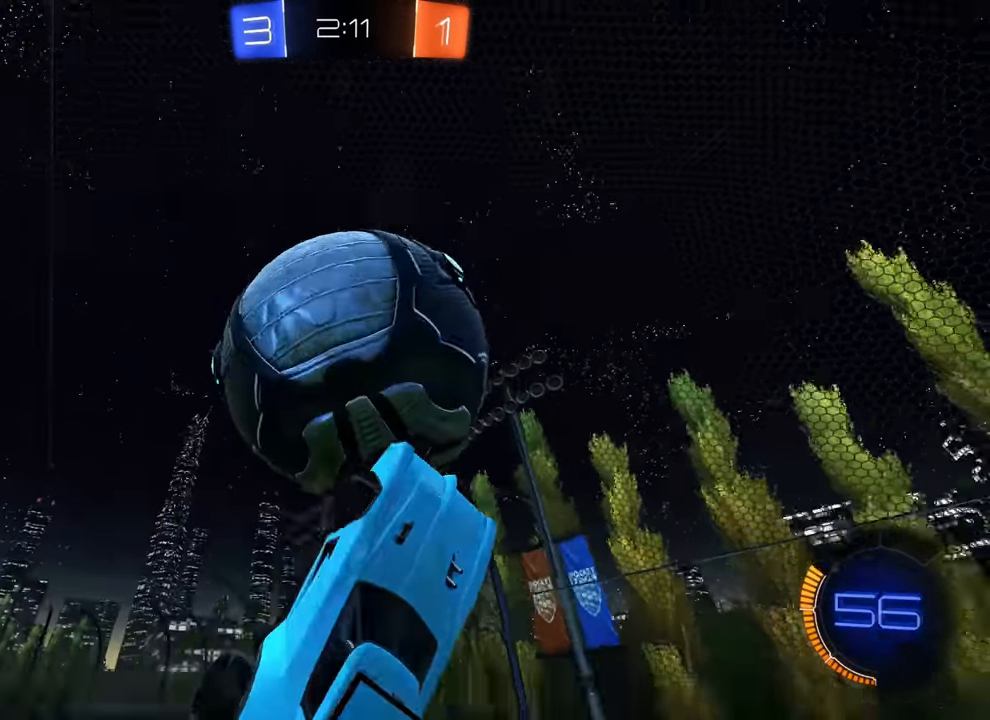
{"buttons": ["CROSS"], "left_stick": "down", "events": [[133, "left_stick", "right"], [233, "left_stick", "down-right"], [317, "CIRCLE", "up"], [350, "left_stick", "down"], [450, "CROSS", "down"]]}
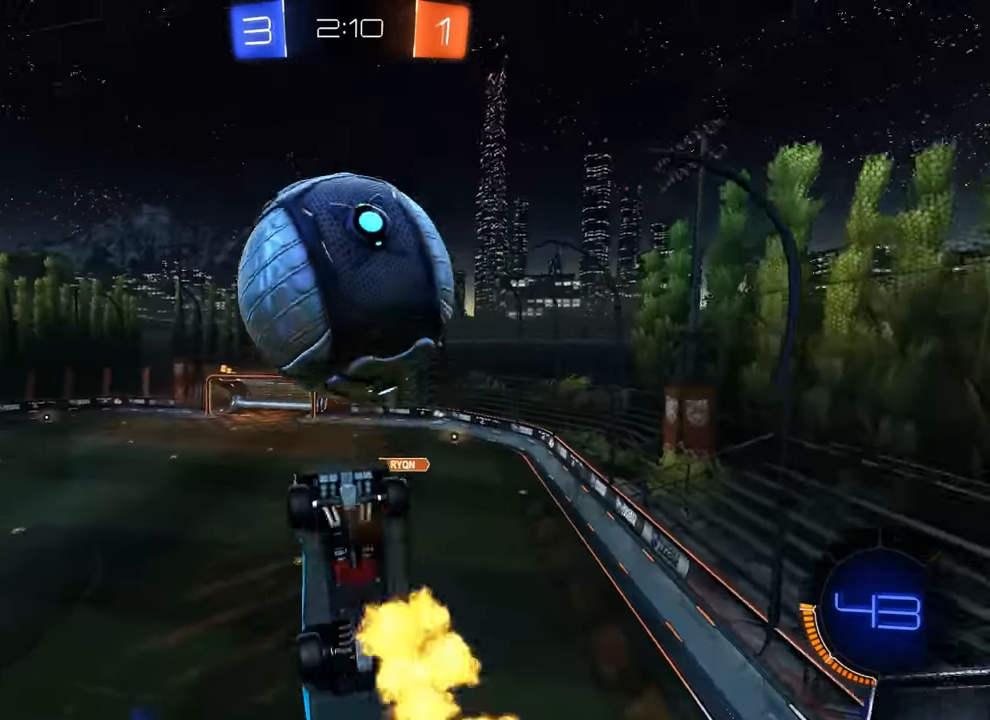
{"buttons": [], "left_stick": "up-right", "events": [[33, "CROSS", "up"], [33, "left_stick", "up-right"], [100, "R1", "down"], [183, "R1", "up"]]}
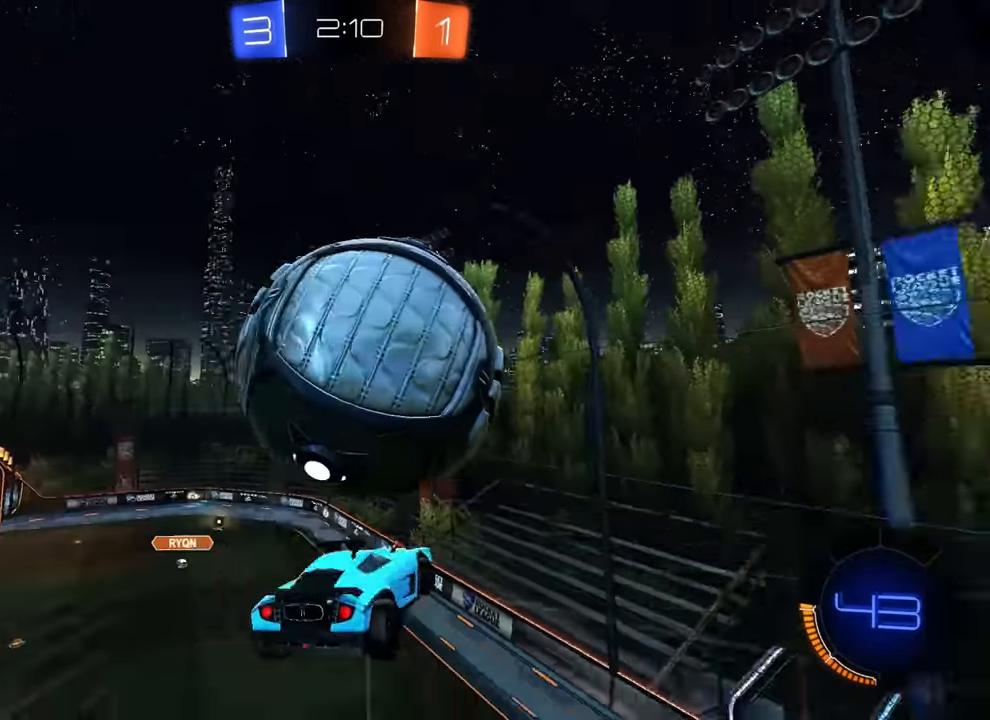
{"buttons": ["CIRCLE", "R1"], "left_stick": "up-left", "events": [[50, "left_stick", "down-right"], [117, "CIRCLE", "down"], [117, "R1", "down"], [117, "left_stick", "up"], [167, "left_stick", "up-left"], [300, "left_stick", "up-right"], [367, "left_stick", "center"], [417, "left_stick", "up-left"]]}
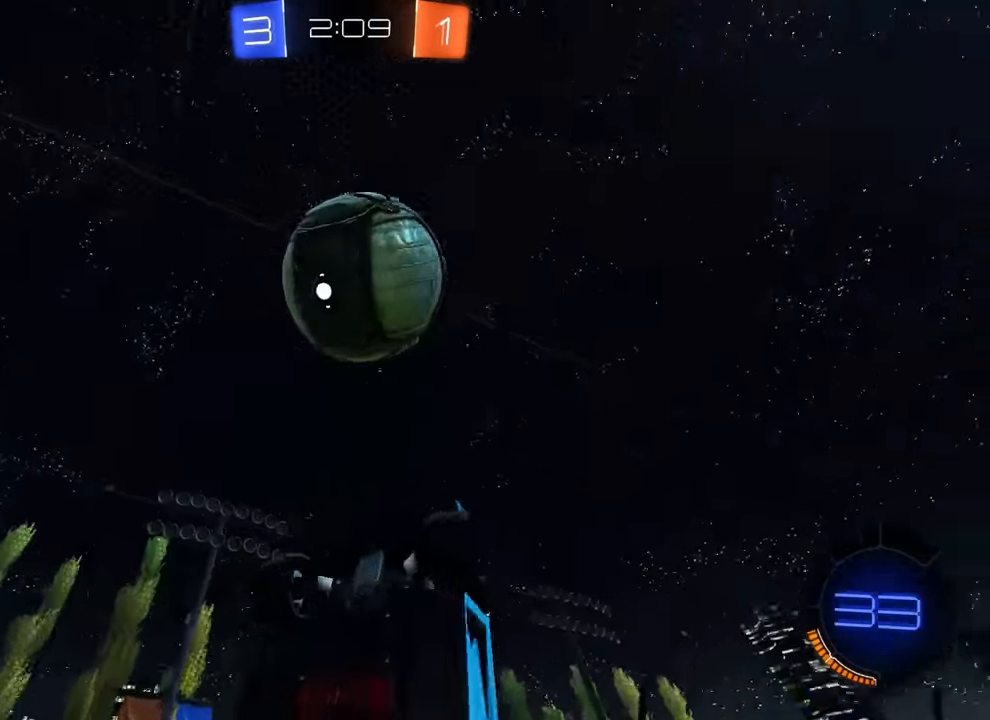
{"buttons": ["CIRCLE", "R1"], "left_stick": "down-left", "events": [[67, "left_stick", "center"], [117, "left_stick", "down-right"], [250, "left_stick", "up-right"], [367, "left_stick", "down-right"], [433, "left_stick", "down-left"]]}
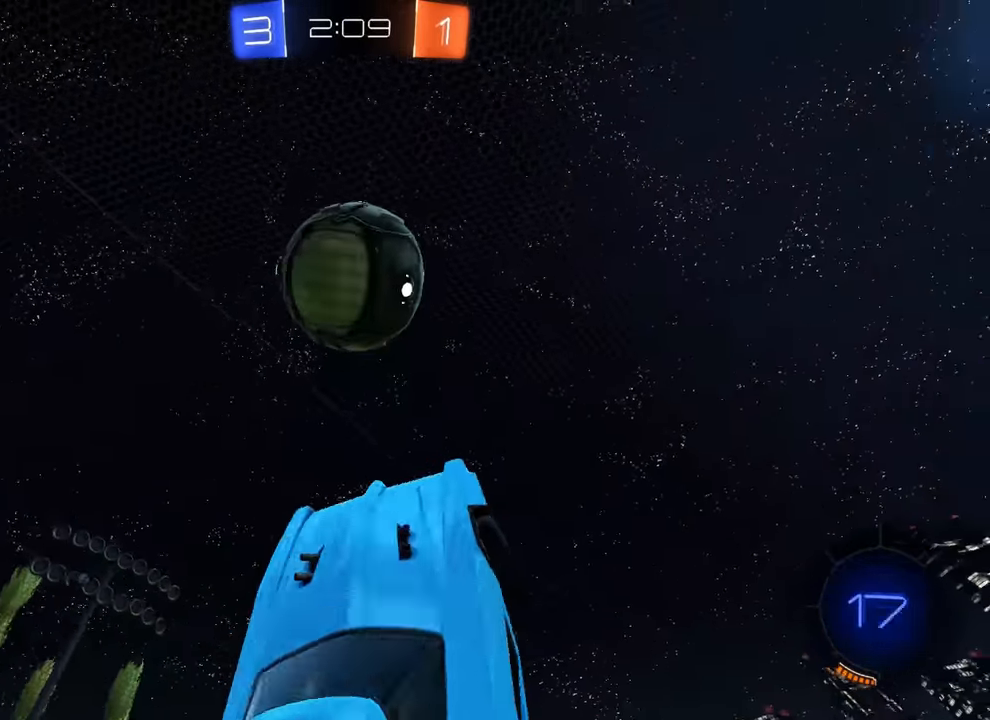
{"buttons": [], "left_stick": "down-right", "events": [[50, "left_stick", "center"], [133, "left_stick", "right"], [183, "CIRCLE", "up"], [367, "CIRCLE", "down"], [433, "left_stick", "down-right"], [467, "CIRCLE", "up"], [500, "R1", "up"]]}
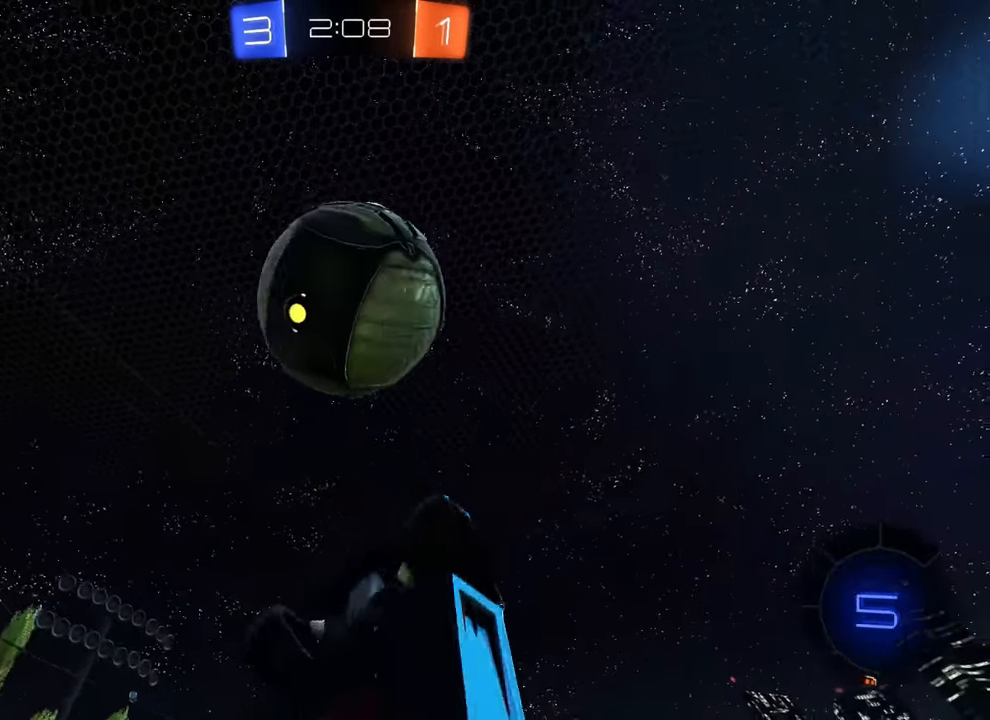
{"buttons": [], "left_stick": "right", "events": [[83, "CIRCLE", "down"], [150, "left_stick", "left"], [183, "CIRCLE", "up"], [217, "left_stick", "up"], [317, "left_stick", "right"]]}
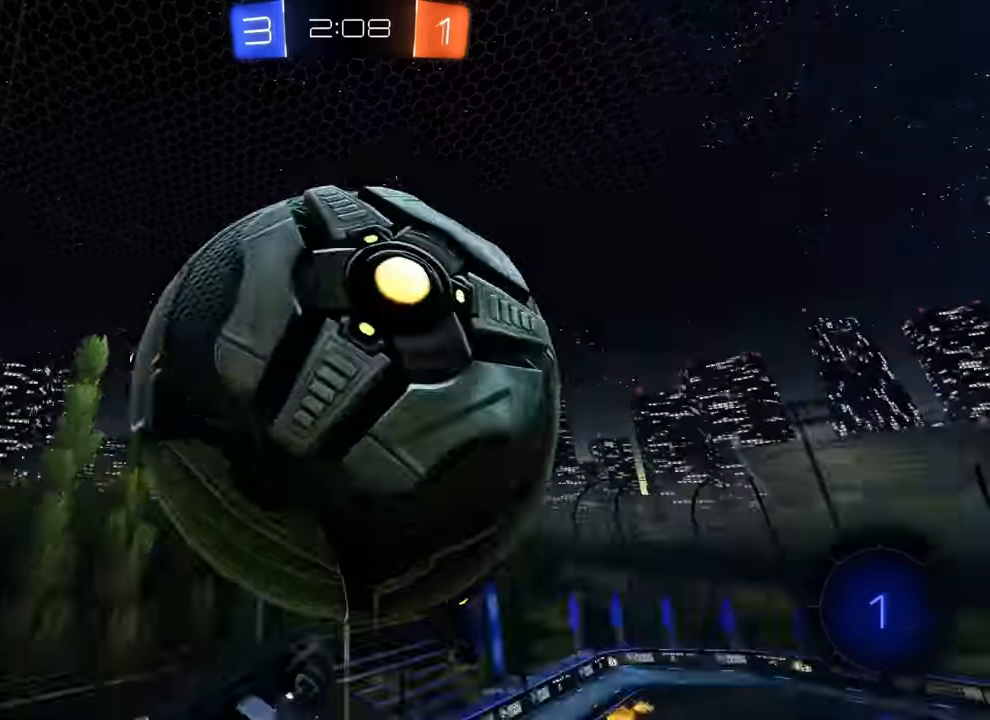
{"buttons": ["R1"], "left_stick": "down-left", "events": [[167, "R1", "down"], [183, "left_stick", "center"], [450, "left_stick", "down-left"]]}
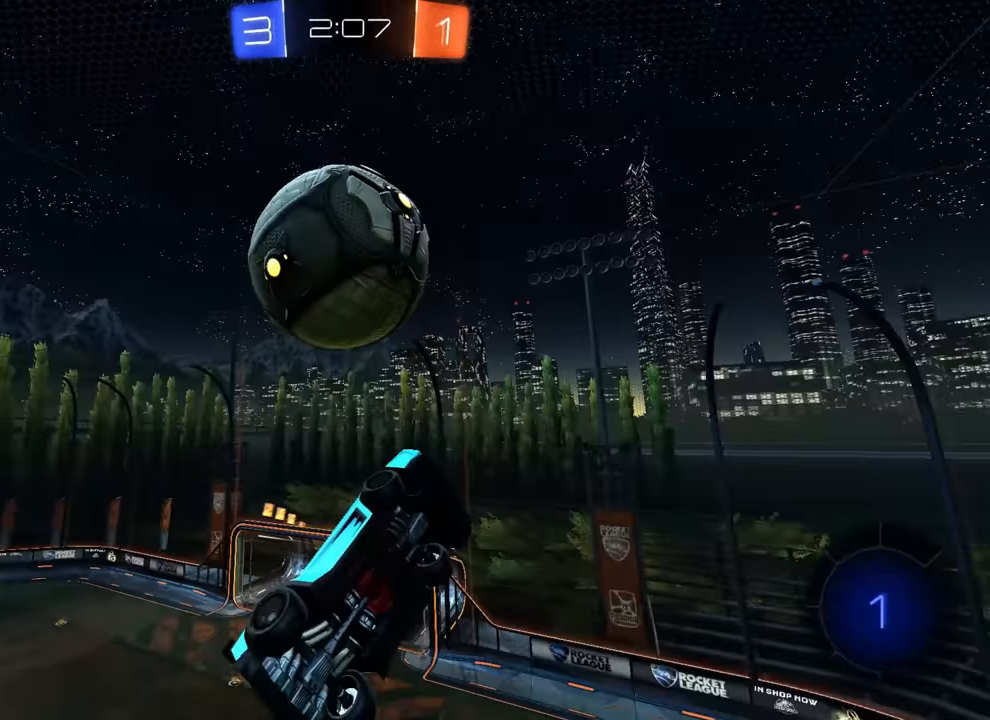
{"buttons": ["CROSS", "R1"], "left_stick": "center", "events": [[133, "left_stick", "left"], [383, "R1", "up"], [417, "left_stick", "up"], [467, "CROSS", "down"], [500, "R1", "down"], [500, "left_stick", "center"]]}
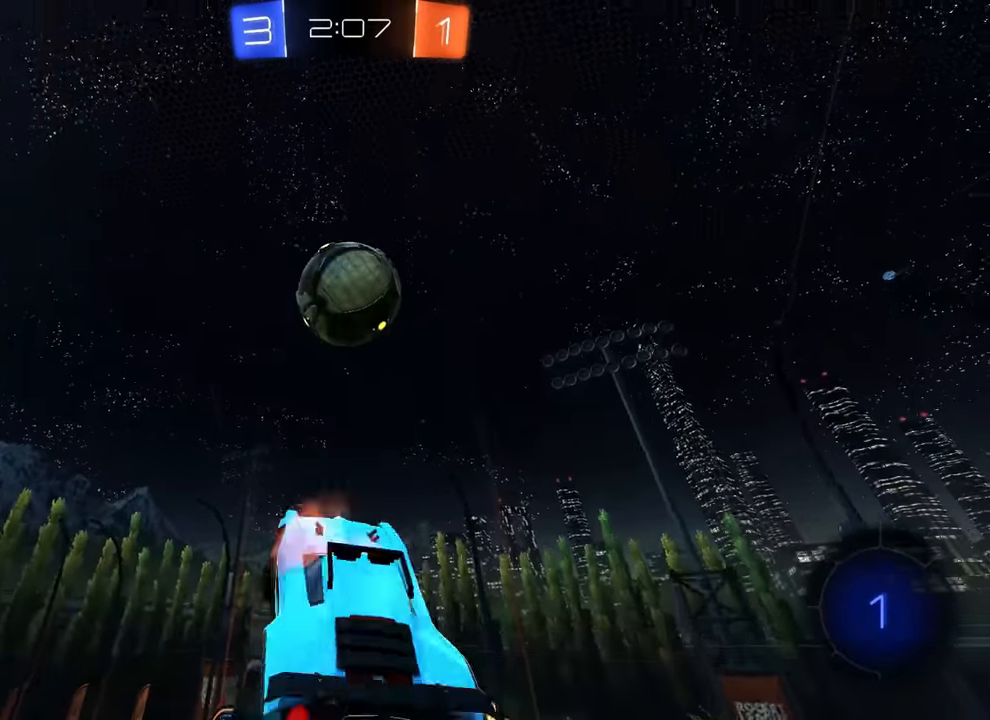
{"buttons": ["R1"], "left_stick": "down-left", "events": [[17, "left_stick", "down-left"], [200, "CROSS", "up"]]}
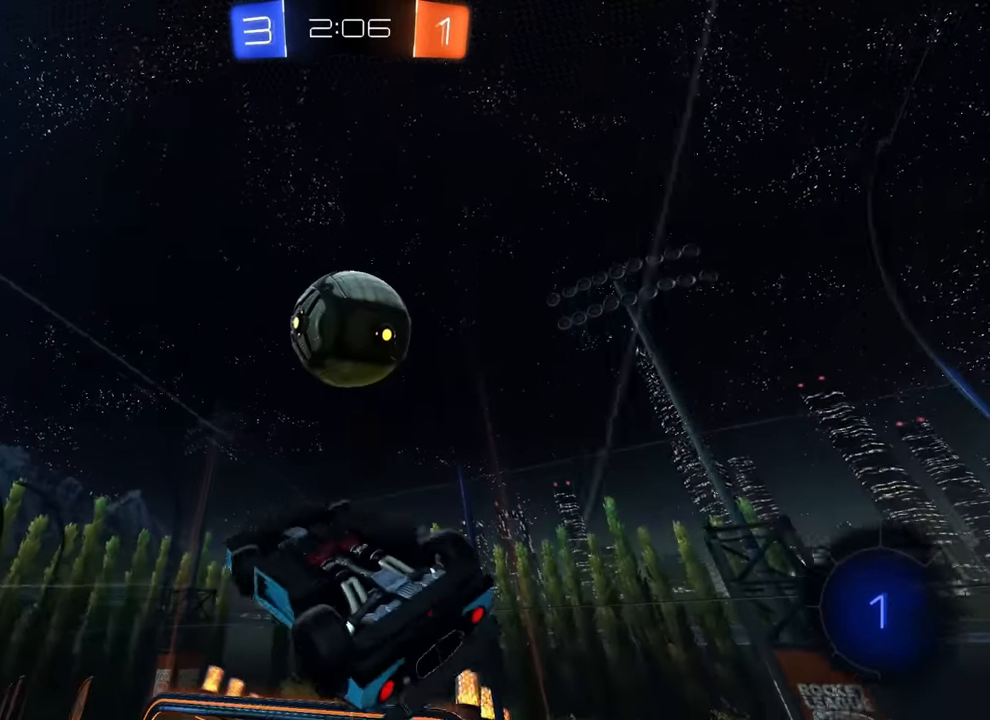
{"buttons": ["CIRCLE", "R1"], "left_stick": "up", "events": [[33, "CIRCLE", "down"], [167, "left_stick", "up-left"], [317, "left_stick", "center"], [433, "left_stick", "up"]]}
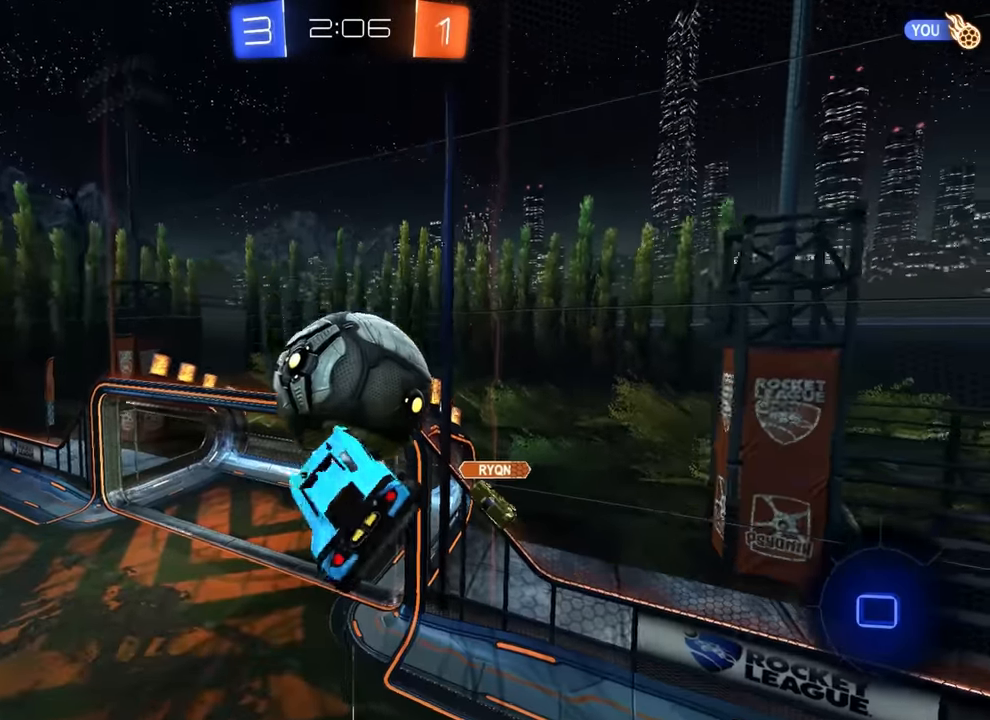
{"buttons": [], "left_stick": "down-left", "events": [[83, "left_stick", "up-right"], [117, "R1", "up"], [200, "CIRCLE", "up"], [200, "left_stick", "center"], [400, "left_stick", "down-left"]]}
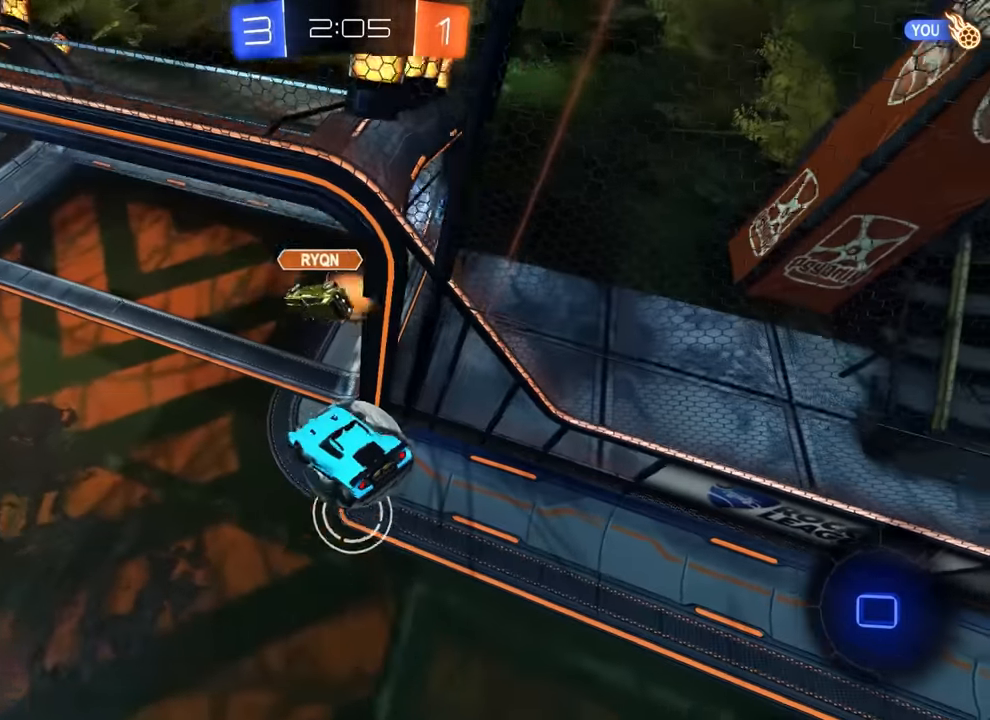
{"buttons": ["R1"], "left_stick": "center", "events": [[183, "left_stick", "center"], [367, "R1", "down"]]}
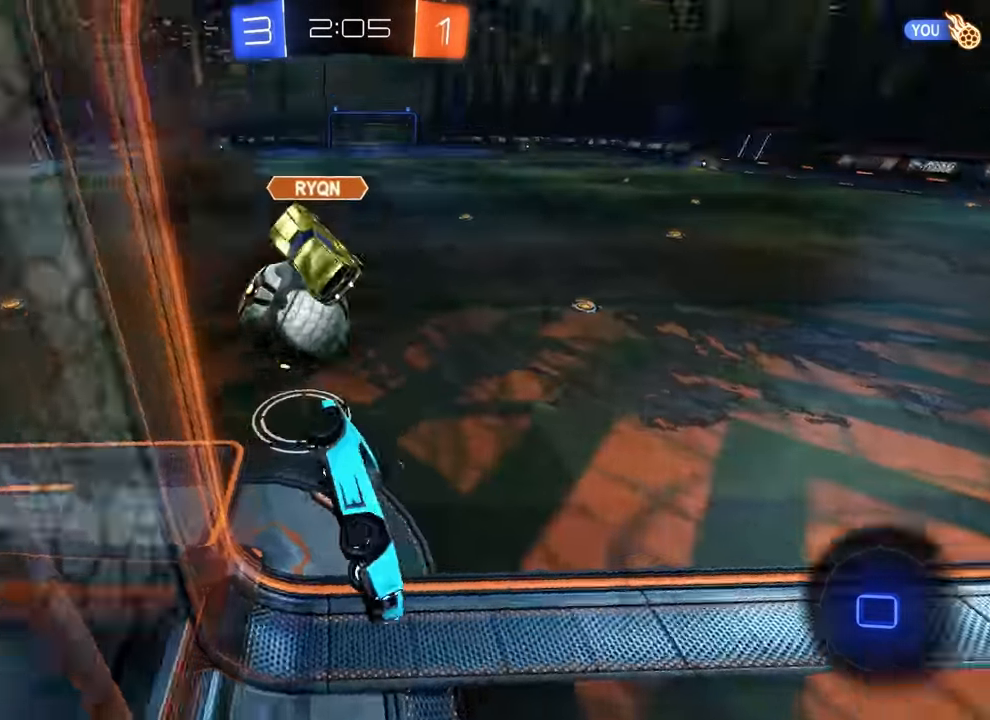
{"buttons": ["L1", "R2"], "left_stick": "left", "events": [[33, "left_stick", "down-right"], [133, "R1", "up"], [183, "left_stick", "down-left"], [250, "left_stick", "left"], [300, "R2", "down"], [500, "L1", "down"]]}
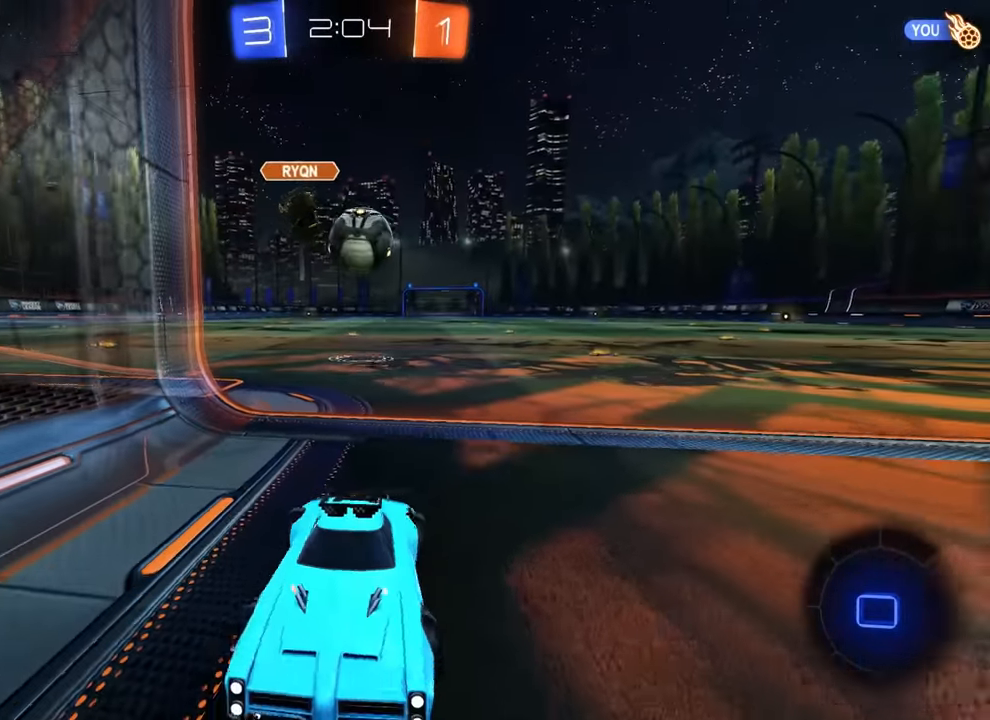
{"buttons": ["R2"], "left_stick": "left", "events": [[183, "L1", "up"]]}
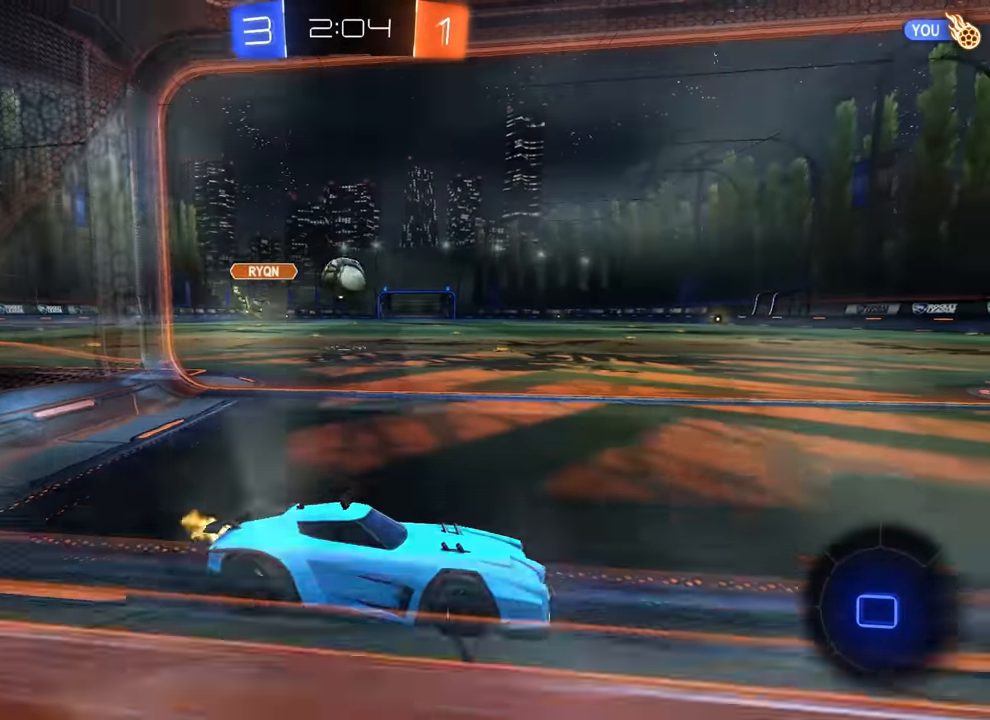
{"buttons": ["CROSS", "R2"], "left_stick": "center", "events": [[450, "left_stick", "center"], [483, "CROSS", "down"]]}
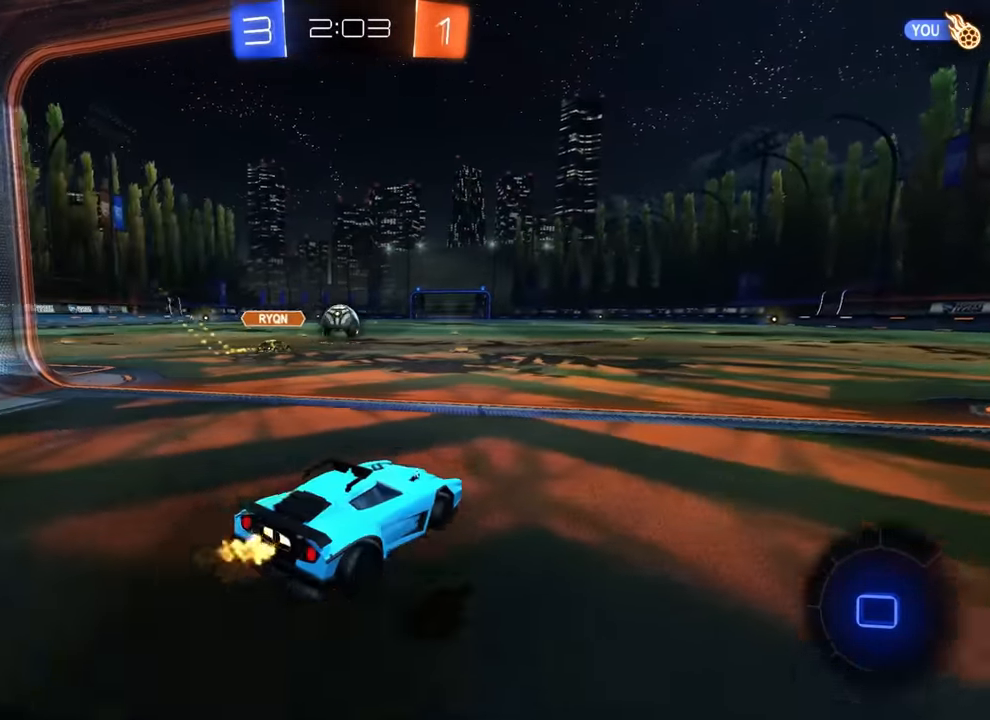
{"buttons": ["R2"], "left_stick": "down", "events": [[50, "CROSS", "up"], [50, "left_stick", "up"], [100, "CROSS", "down"], [150, "left_stick", "down"], [167, "CROSS", "up"]]}
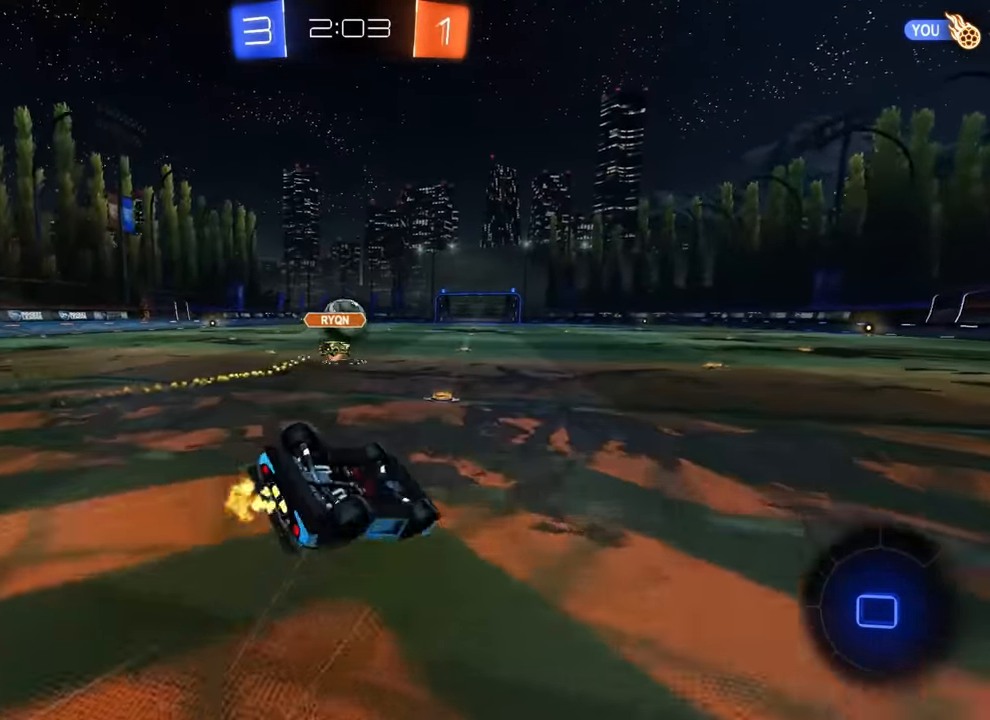
{"buttons": ["L1", "R2"], "left_stick": "center", "events": [[33, "TRIANGLE", "down"], [50, "left_stick", "down-left"], [117, "CIRCLE", "down"], [133, "L1", "down"], [133, "TRIANGLE", "up"], [333, "left_stick", "left"], [350, "CIRCLE", "up"], [500, "left_stick", "center"]]}
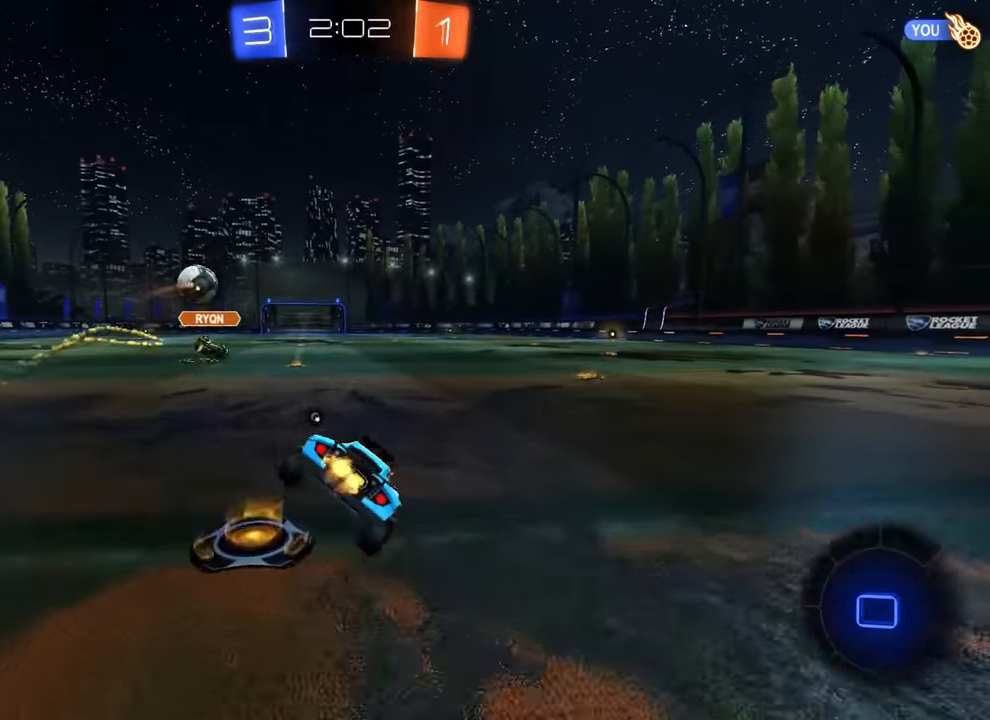
{"buttons": ["L1", "R2"], "left_stick": "center", "events": [[433, "R2", "up"], [467, "R2", "down"]]}
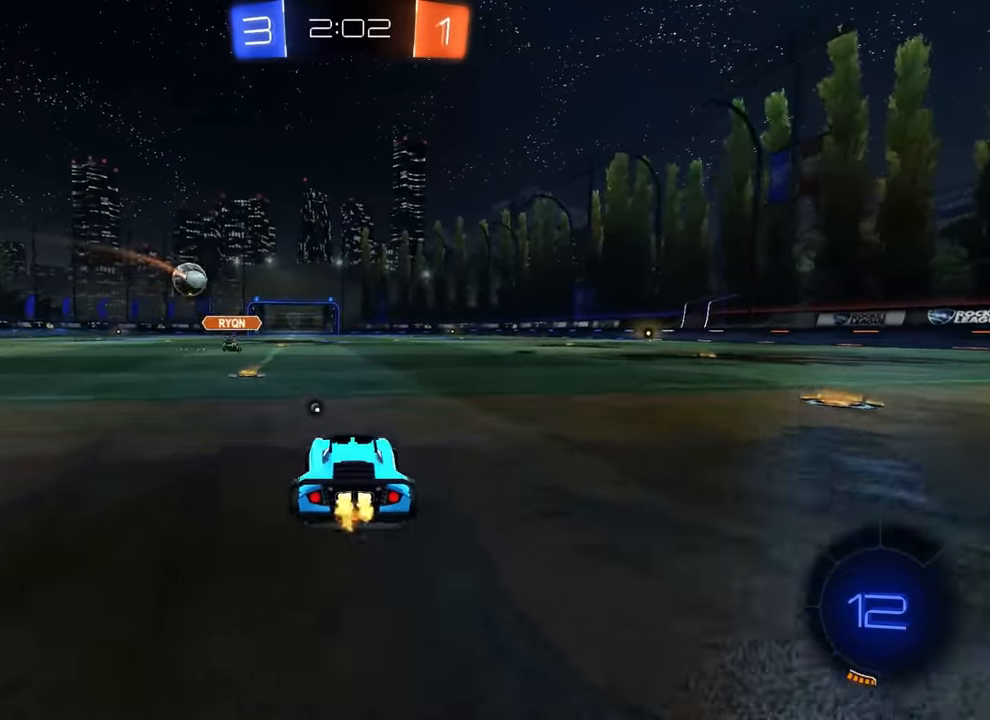
{"buttons": ["R2"], "left_stick": "down", "events": [[83, "CIRCLE", "down"], [100, "CROSS", "down"], [150, "left_stick", "up-left"], [183, "CROSS", "up"], [233, "CROSS", "down"], [233, "L1", "up"], [266, "left_stick", "down"], [300, "CROSS", "up"], [500, "CIRCLE", "up"]]}
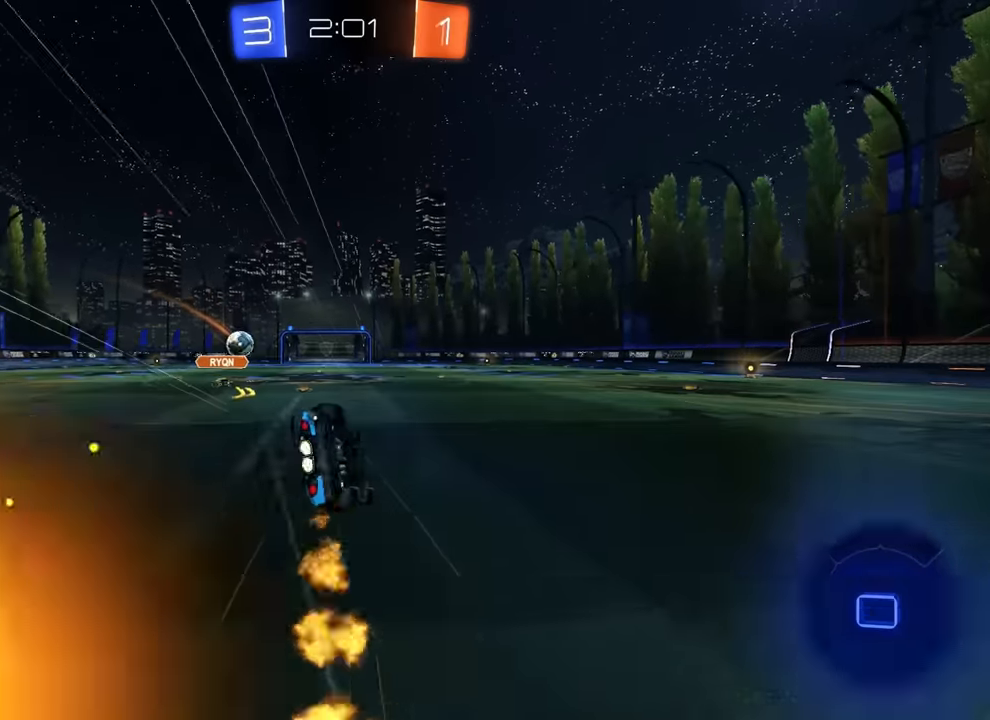
{"buttons": ["CIRCLE", "R2"], "left_stick": "down", "events": [[16, "CIRCLE", "down"], [133, "left_stick", "center"], [200, "left_stick", "down"]]}
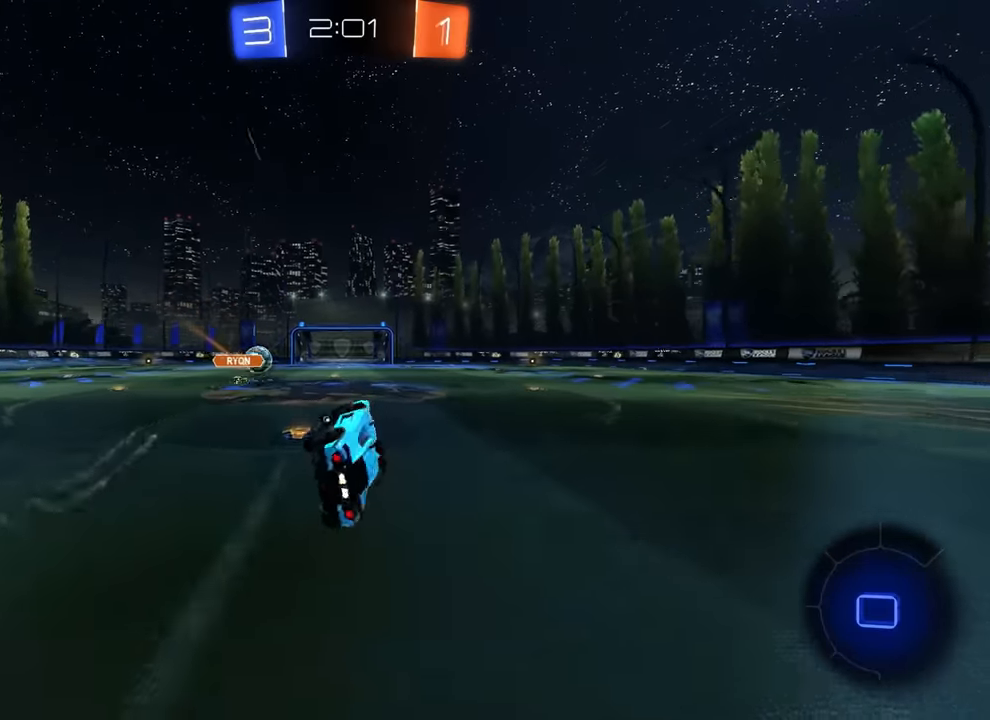
{"buttons": ["R2"], "left_stick": "center", "events": [[33, "CIRCLE", "up"], [66, "left_stick", "left"], [183, "left_stick", "center"], [266, "TRIANGLE", "down"], [350, "TRIANGLE", "up"]]}
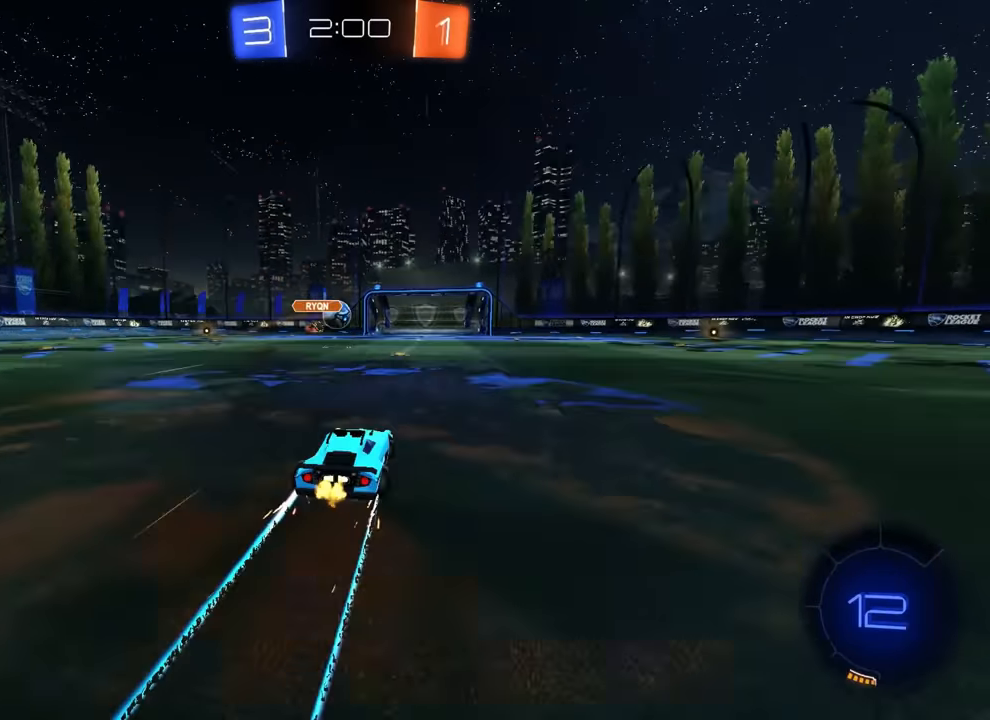
{"buttons": [], "left_stick": "center", "events": [[333, "R2", "up"]]}
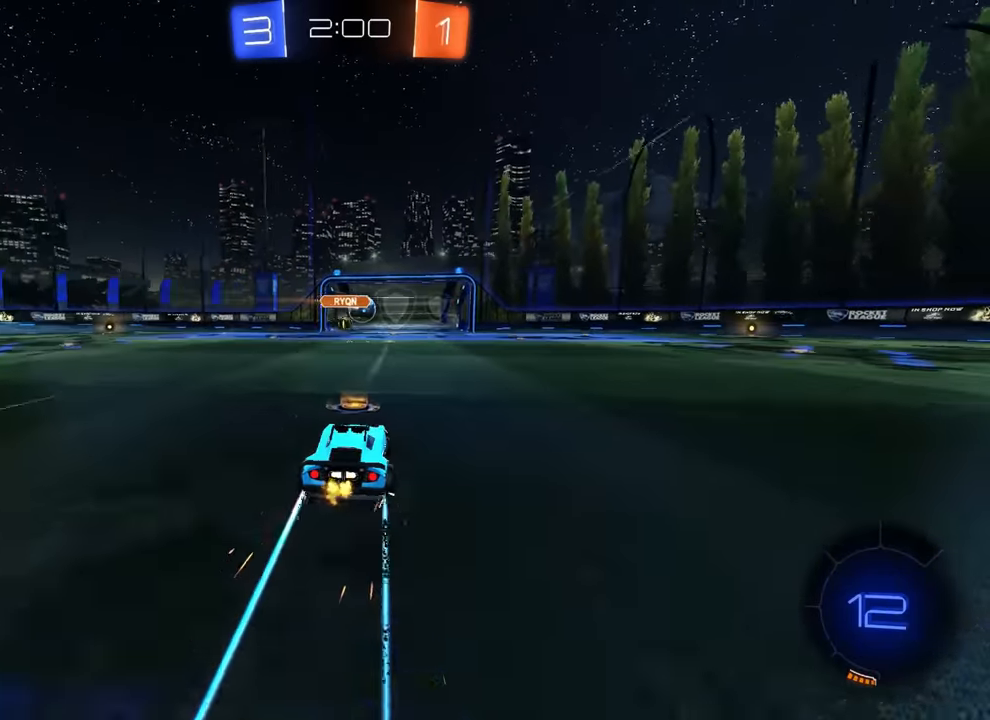
{"buttons": [], "left_stick": "center", "events": [[183, "L2", "down"], [433, "L2", "up"]]}